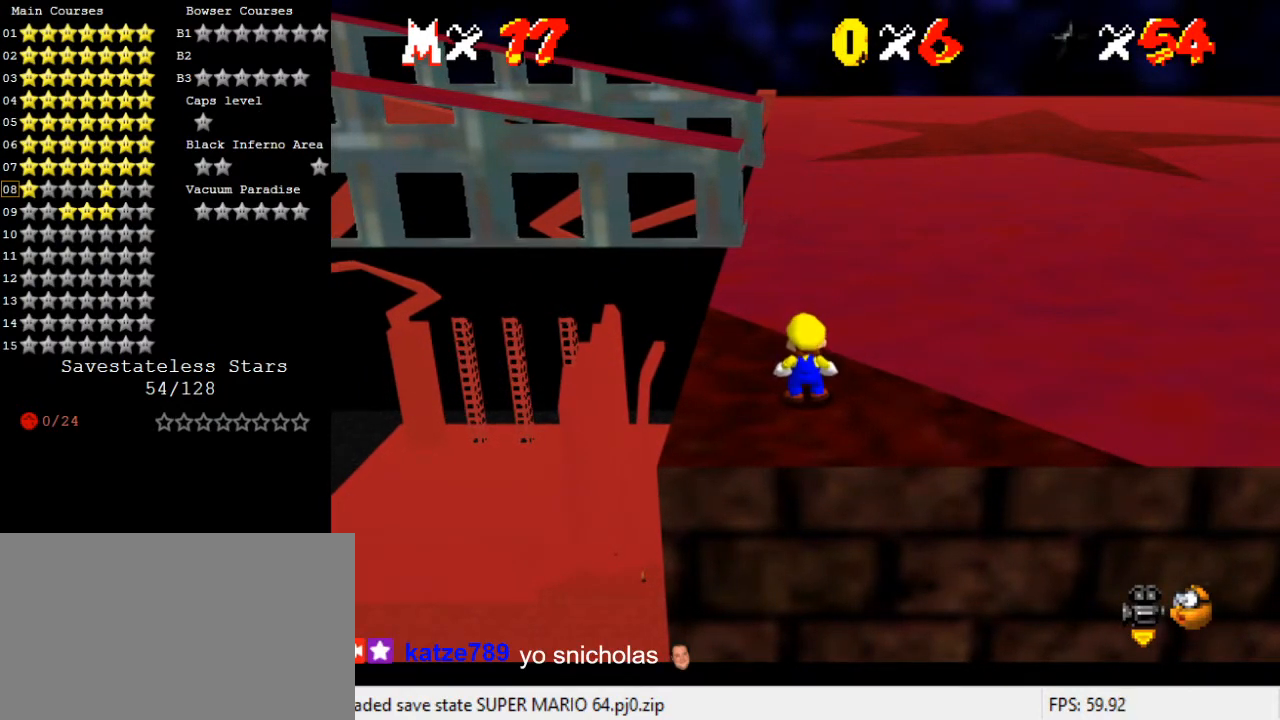
Gameplay with keyboard; each line is a JSON object with the keys held at the frame after it. "events" lists presses ("down") and releases ("up") of "a", "c", "ctrl", "d", "down", "left", "return", "right", "s", "shift", "up", "w", "x" and "y" between this image and that frame as [ms after this image, input, new state], when the widget could be followed in between. No other keys are recorded. Mouse input is not recorded.
{"keys": [], "events": []}
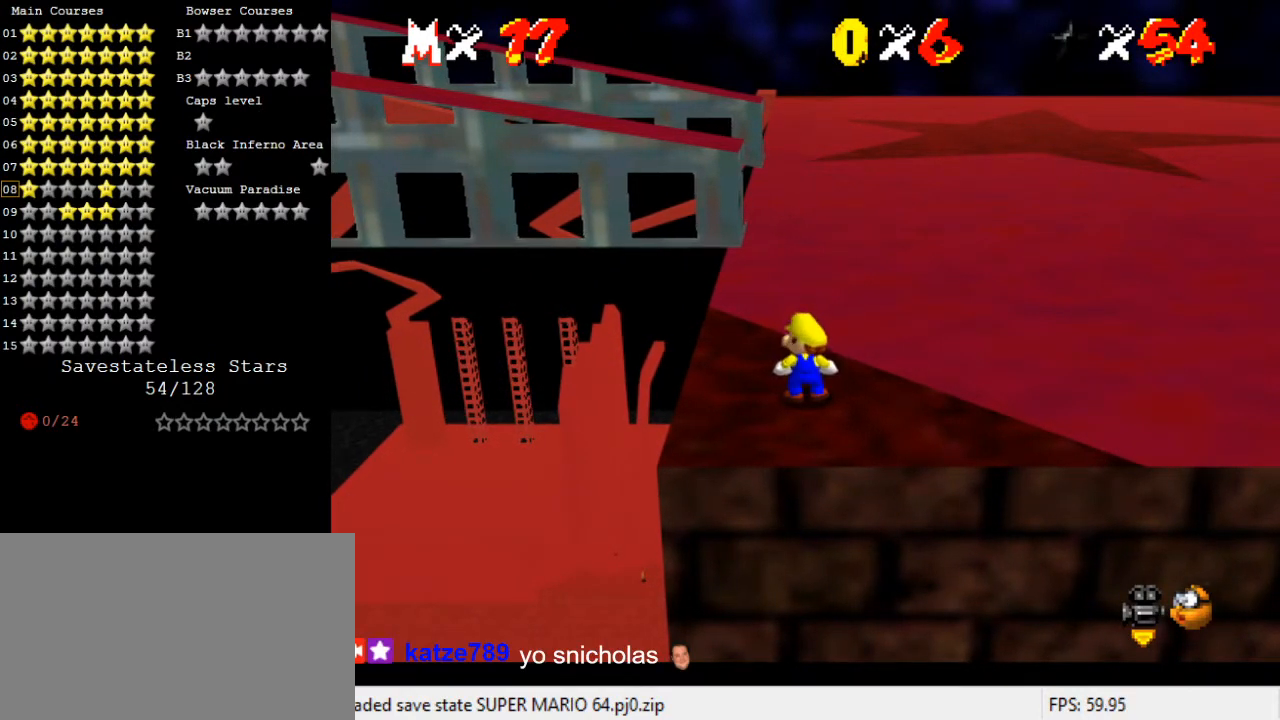
{"keys": [], "events": []}
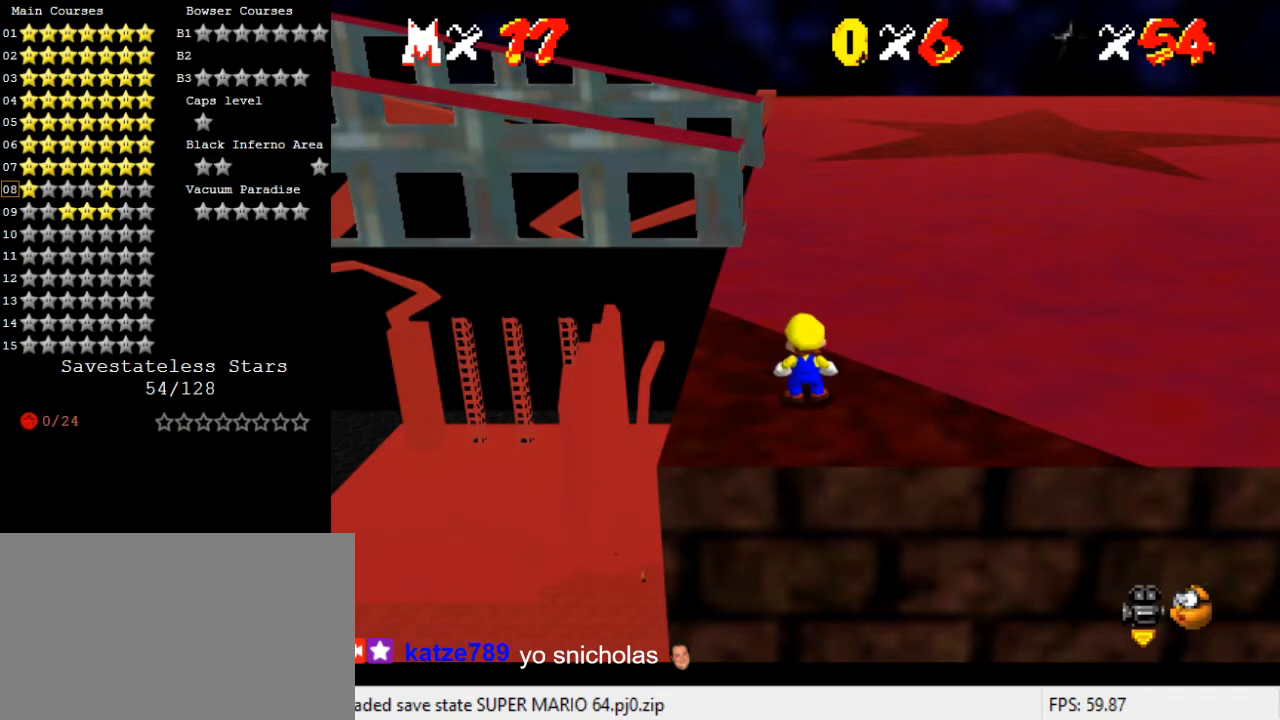
{"keys": ["a"], "events": [[133, "y", "down"], [233, "y", "up"], [467, "a", "down"]]}
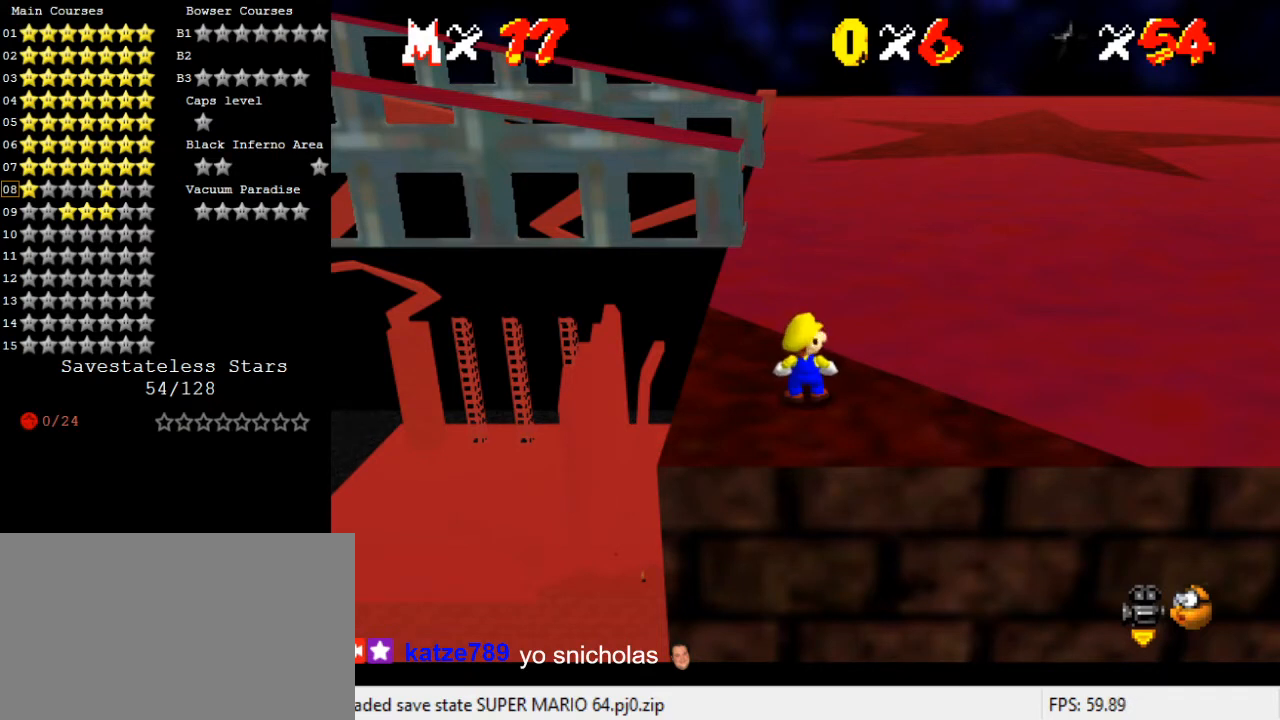
{"keys": [], "events": [[100, "a", "up"]]}
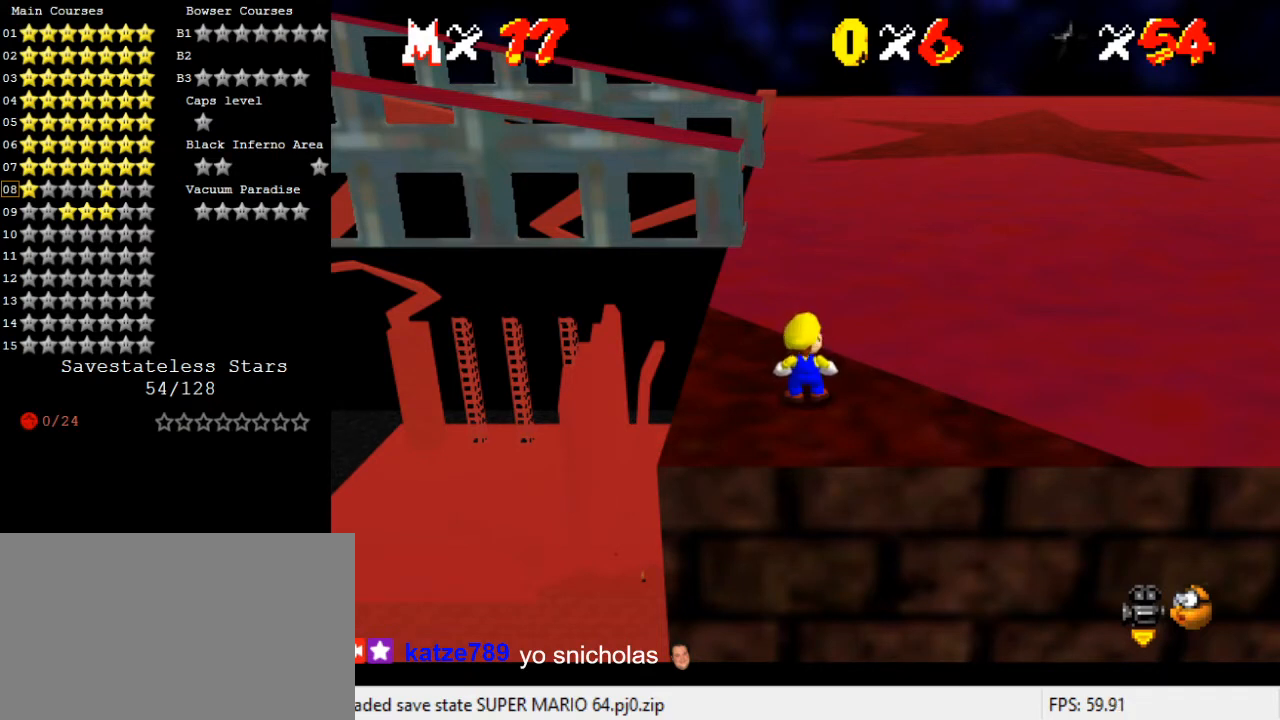
{"keys": [], "events": []}
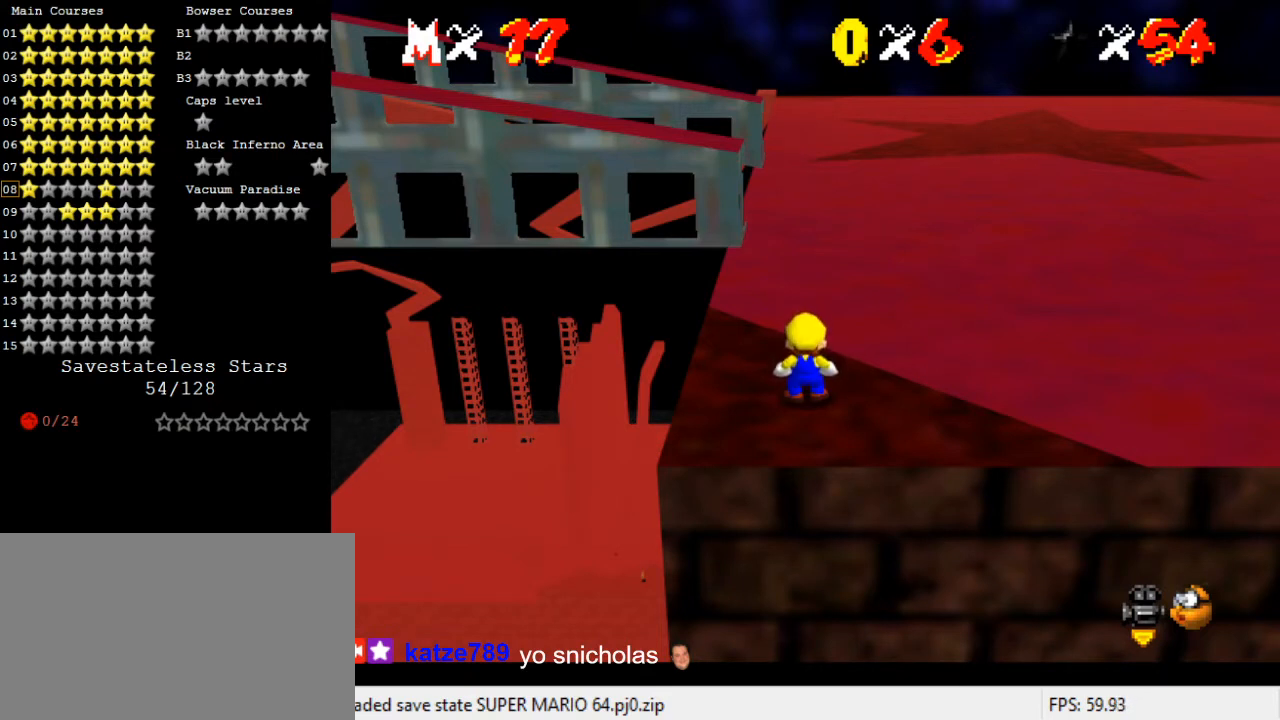
{"keys": [], "events": []}
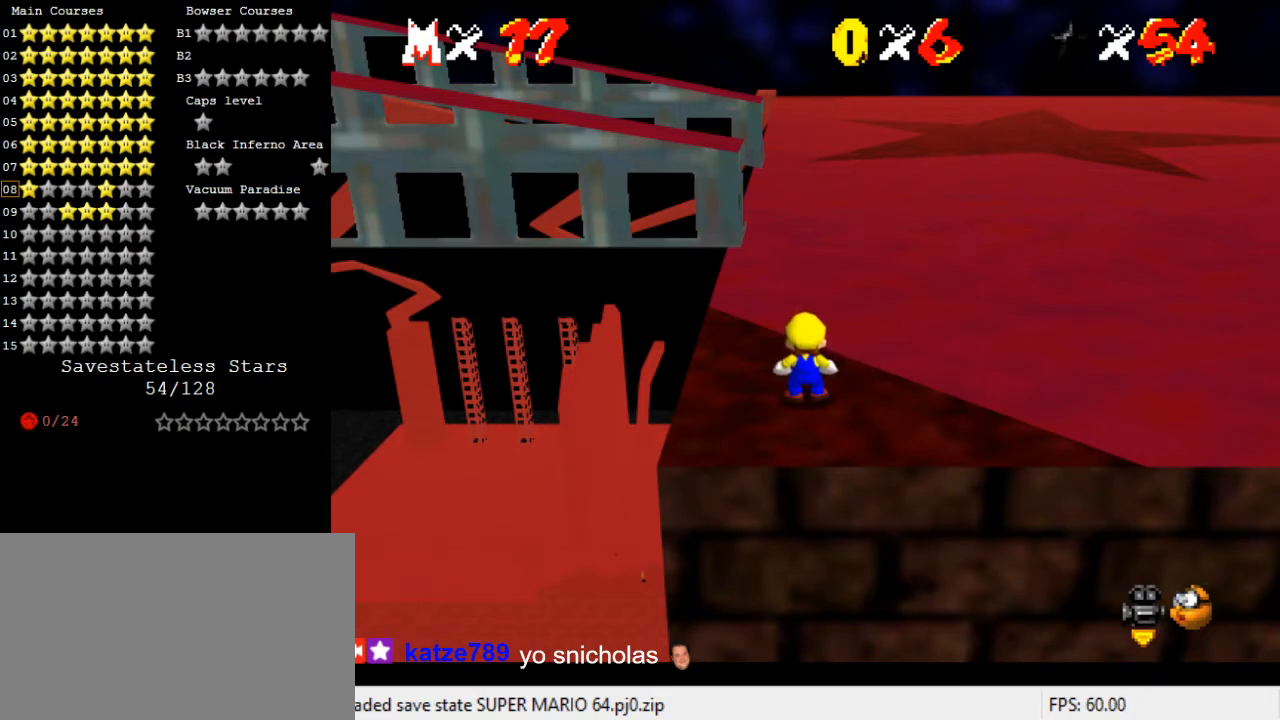
{"keys": ["w"], "events": [[500, "w", "down"]]}
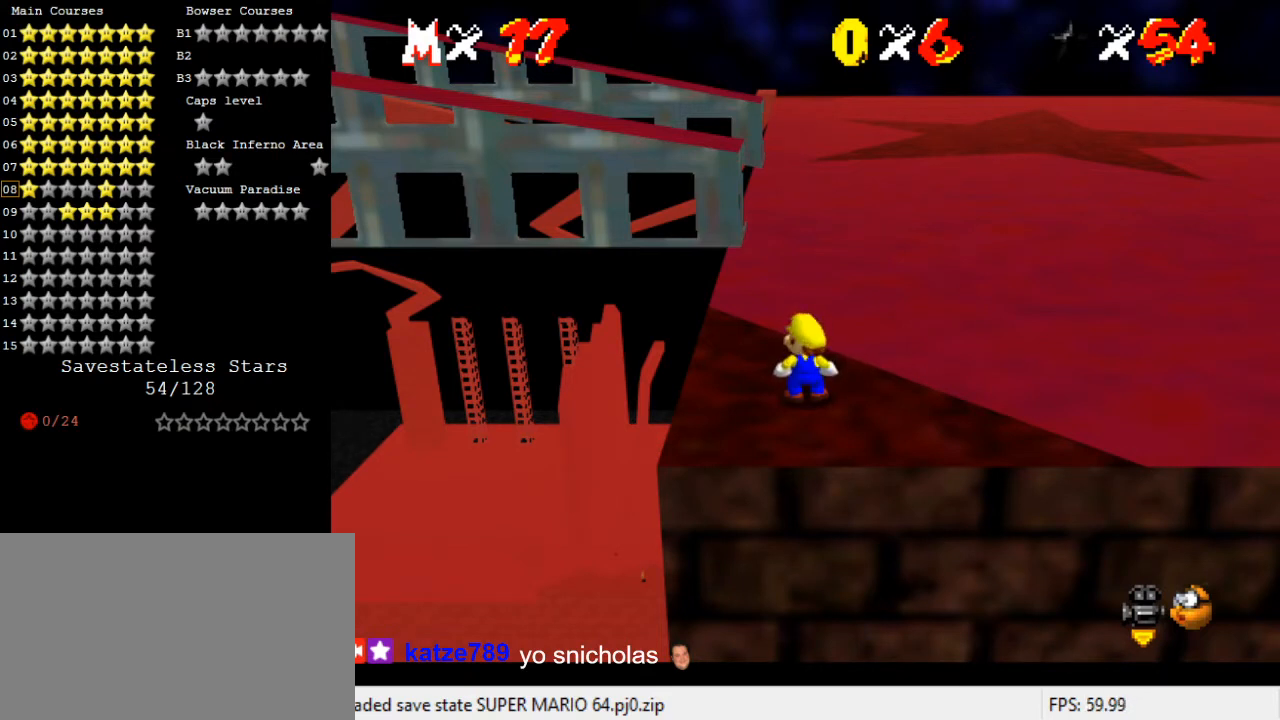
{"keys": ["s"], "events": [[100, "w", "up"], [167, "y", "down"], [333, "y", "up"], [467, "s", "down"]]}
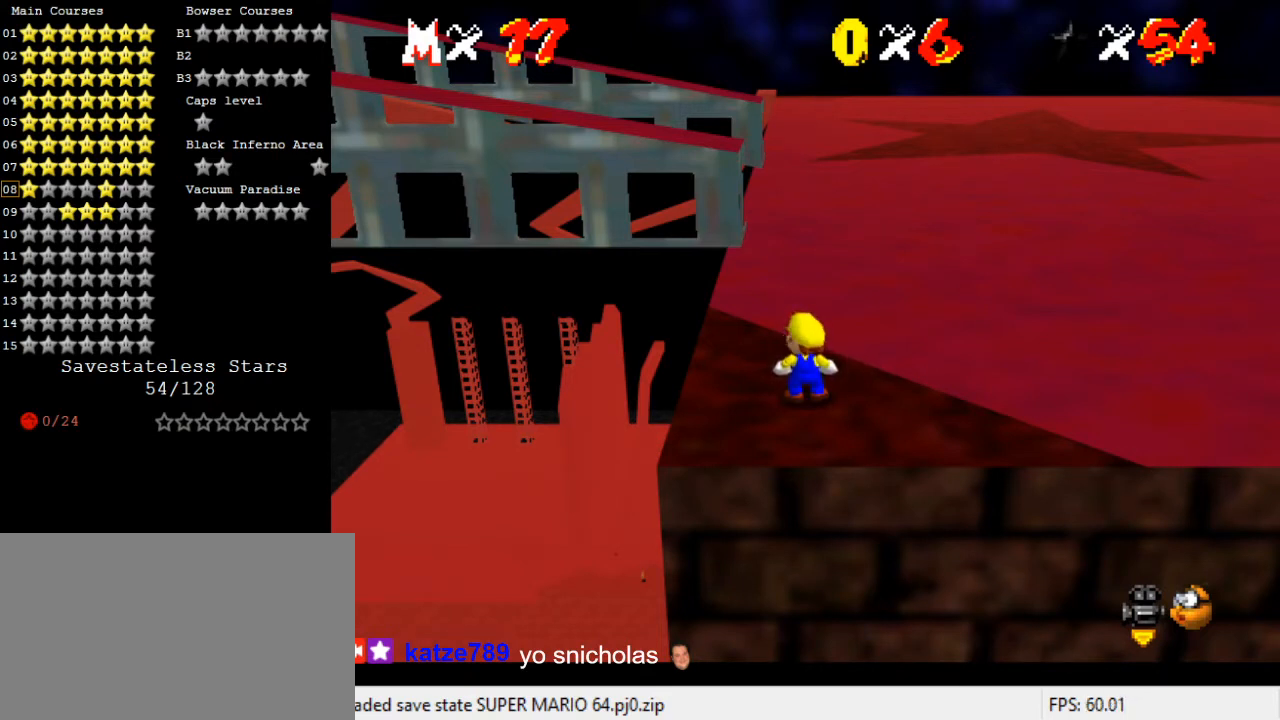
{"keys": [], "events": [[67, "s", "up"]]}
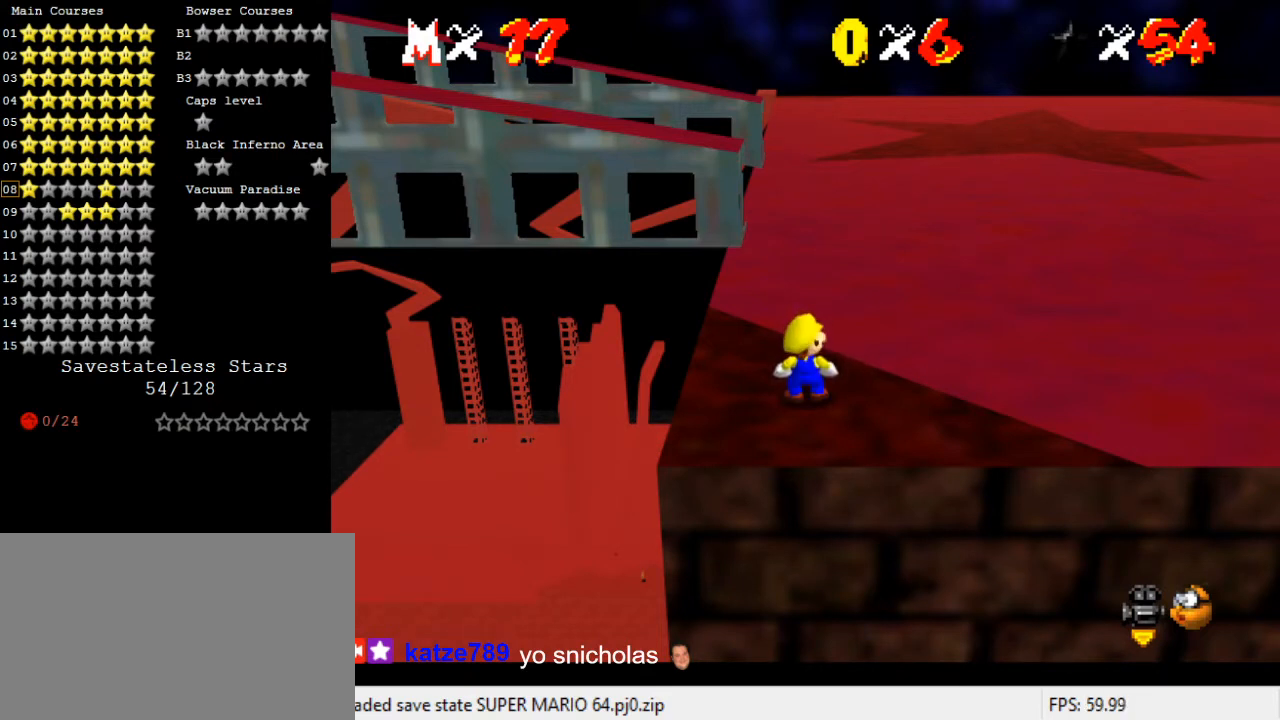
{"keys": [], "events": [[167, "w", "down"], [233, "w", "up"]]}
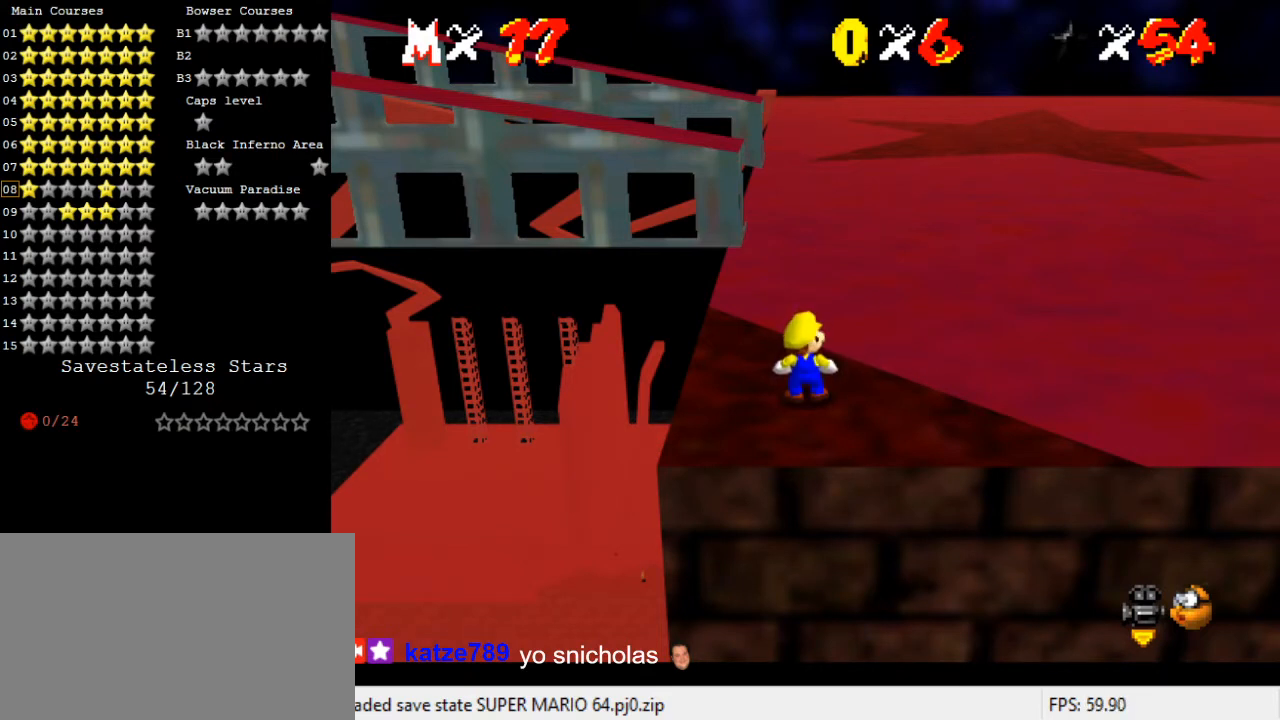
{"keys": [], "events": [[67, "d", "down"], [200, "d", "up"]]}
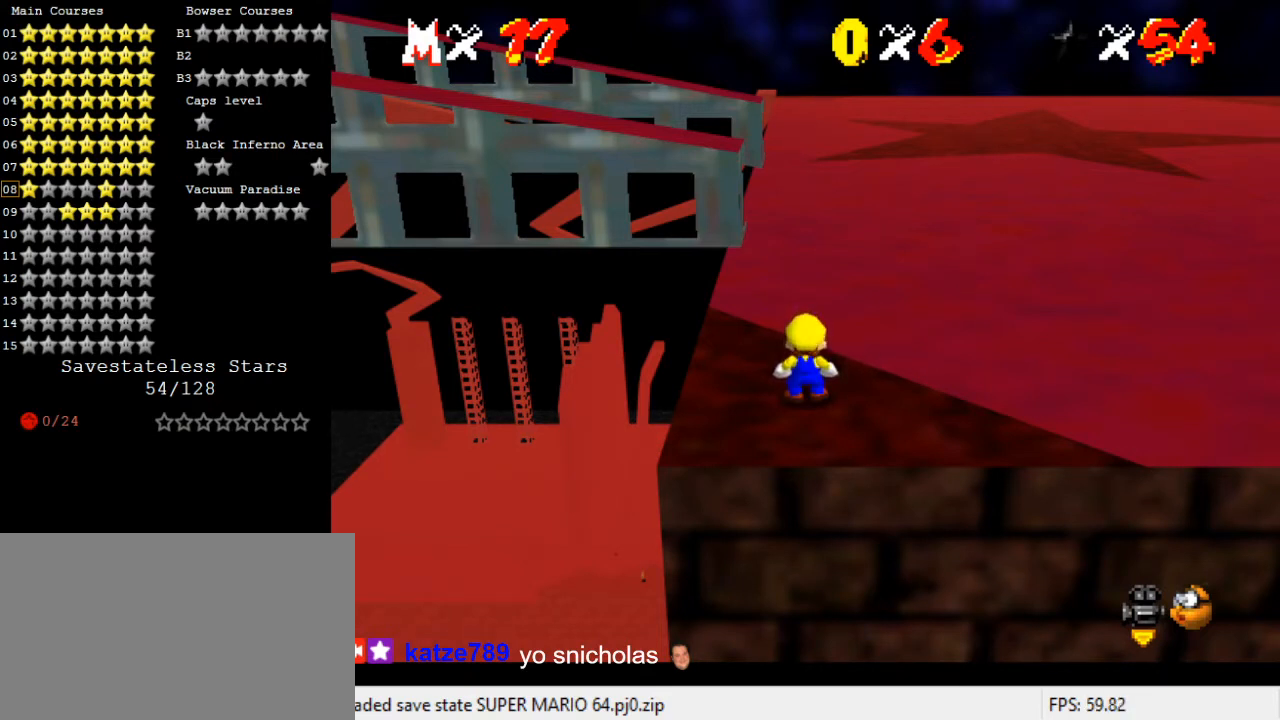
{"keys": ["a"], "events": [[133, "s", "down"], [233, "s", "up"], [400, "a", "down"]]}
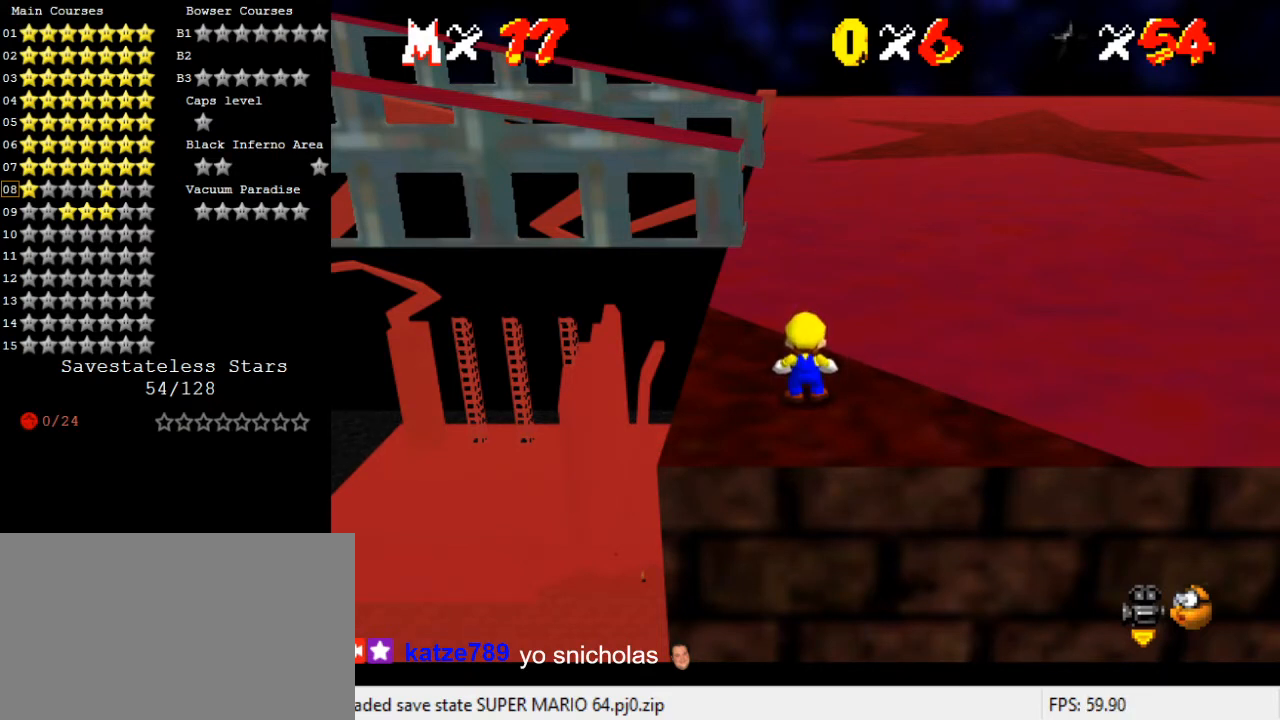
{"keys": ["return"], "events": [[33, "a", "up"], [333, "s", "down"], [433, "s", "up"], [467, "return", "down"]]}
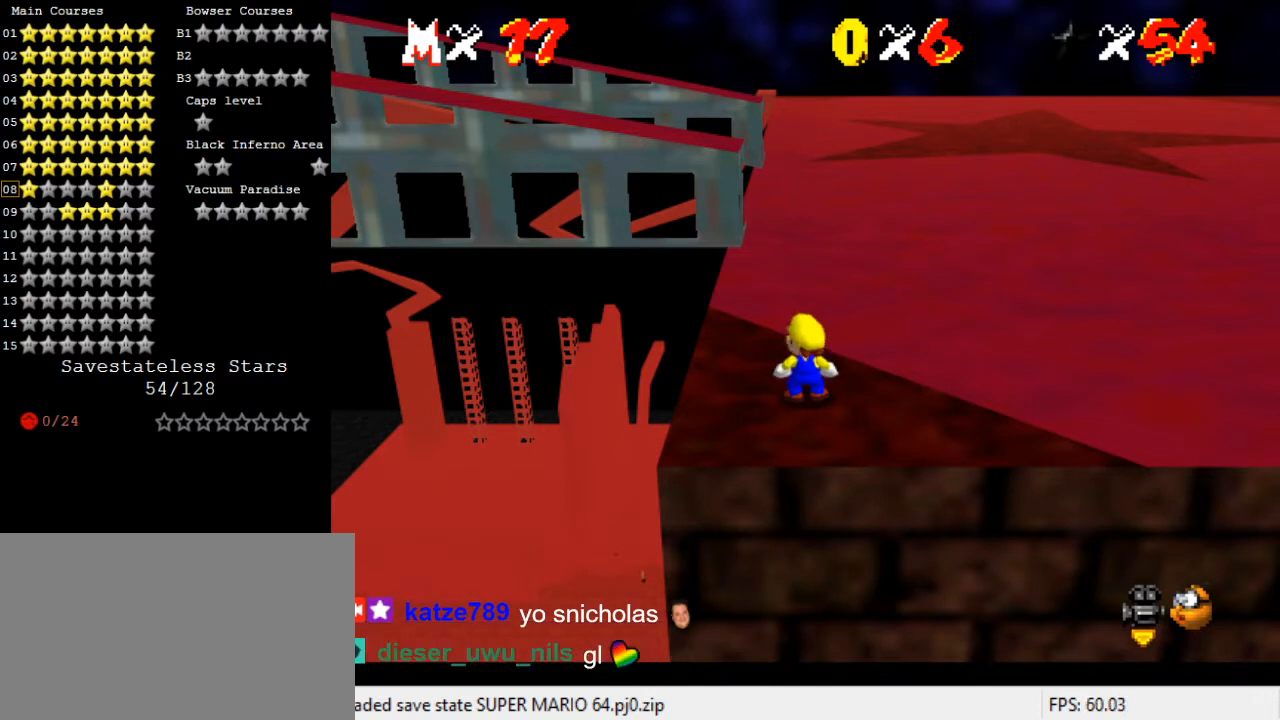
{"keys": [], "events": [[67, "return", "up"]]}
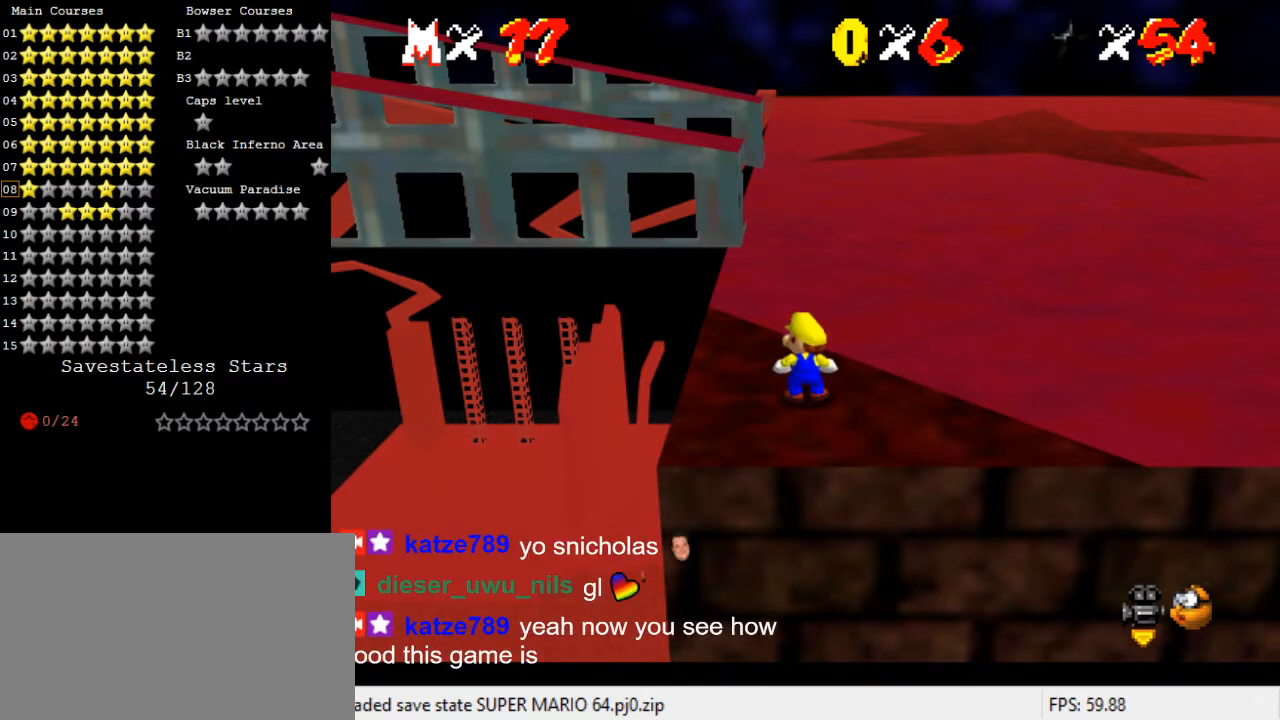
{"keys": [], "events": []}
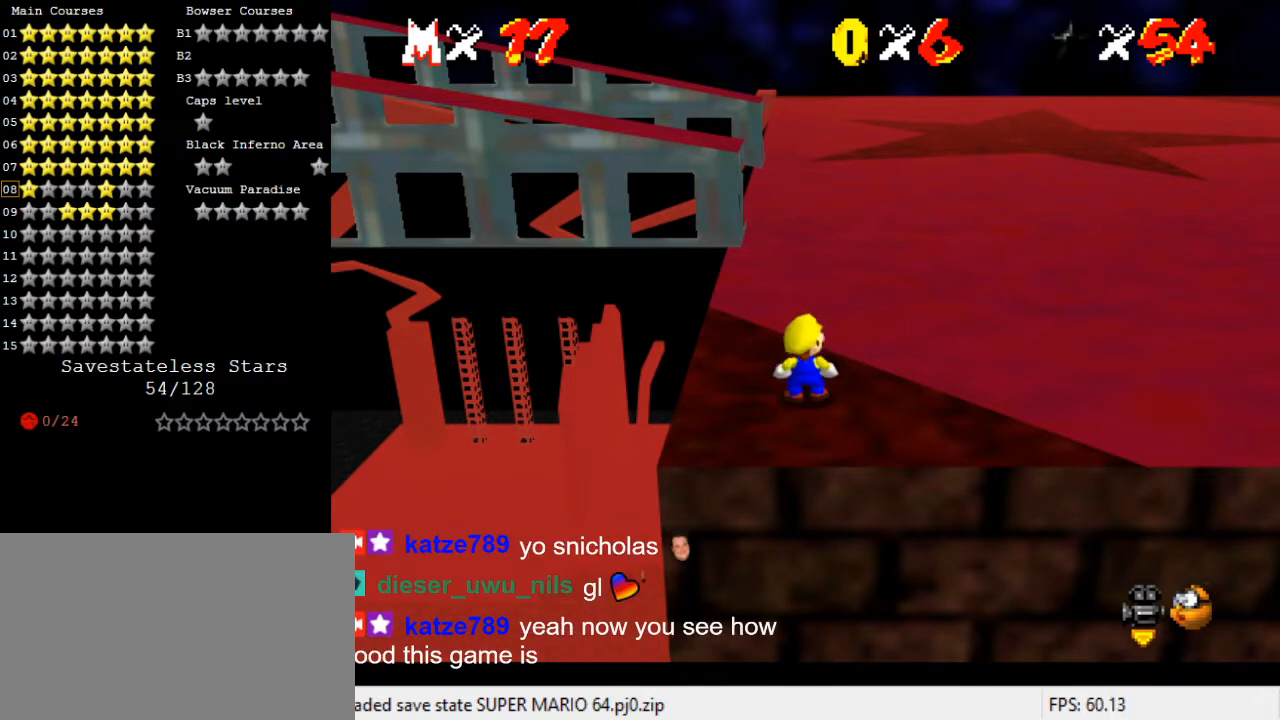
{"keys": [], "events": []}
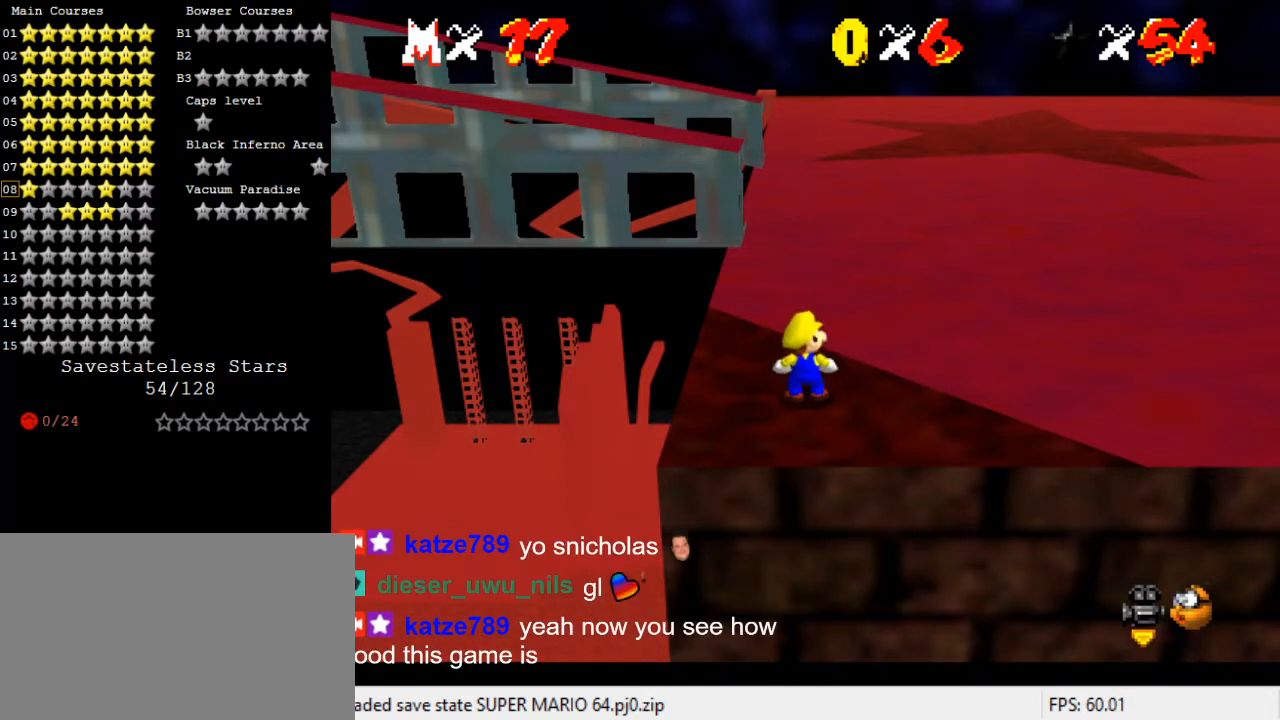
{"keys": [], "events": []}
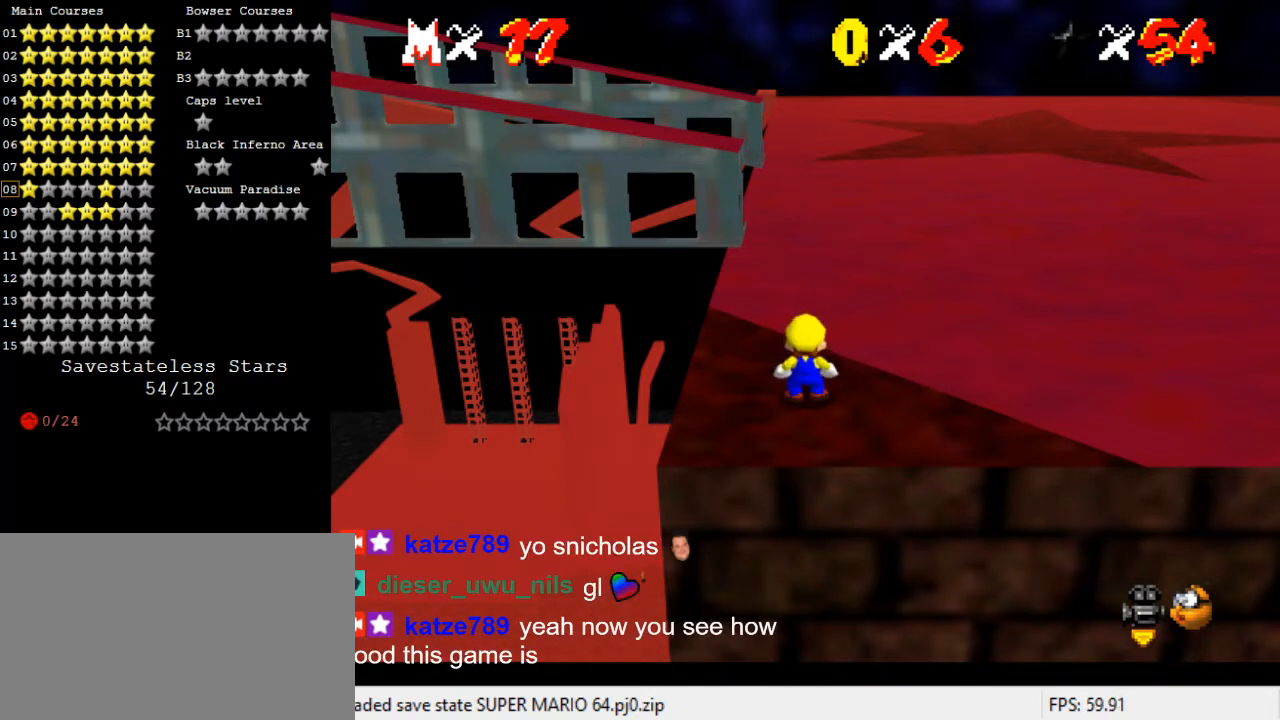
{"keys": [], "events": [[200, "y", "down"], [233, "y", "up"], [333, "y", "down"], [367, "y", "up"]]}
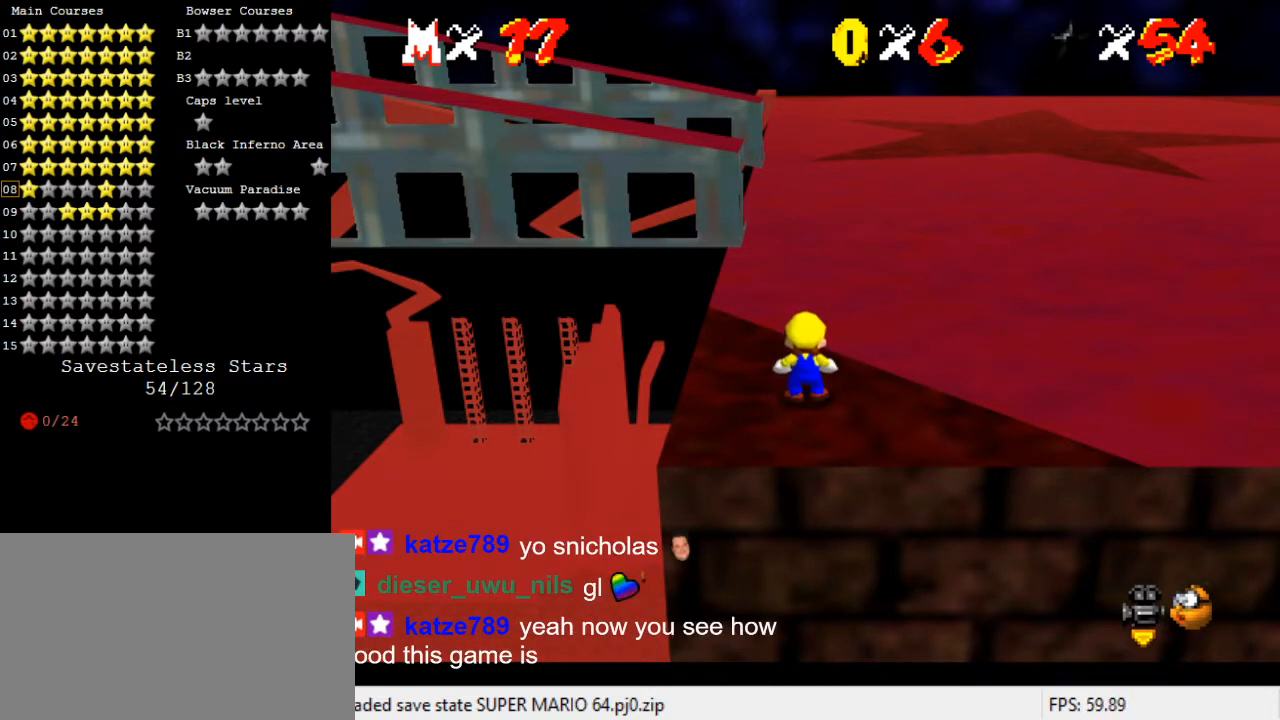
{"keys": [], "events": []}
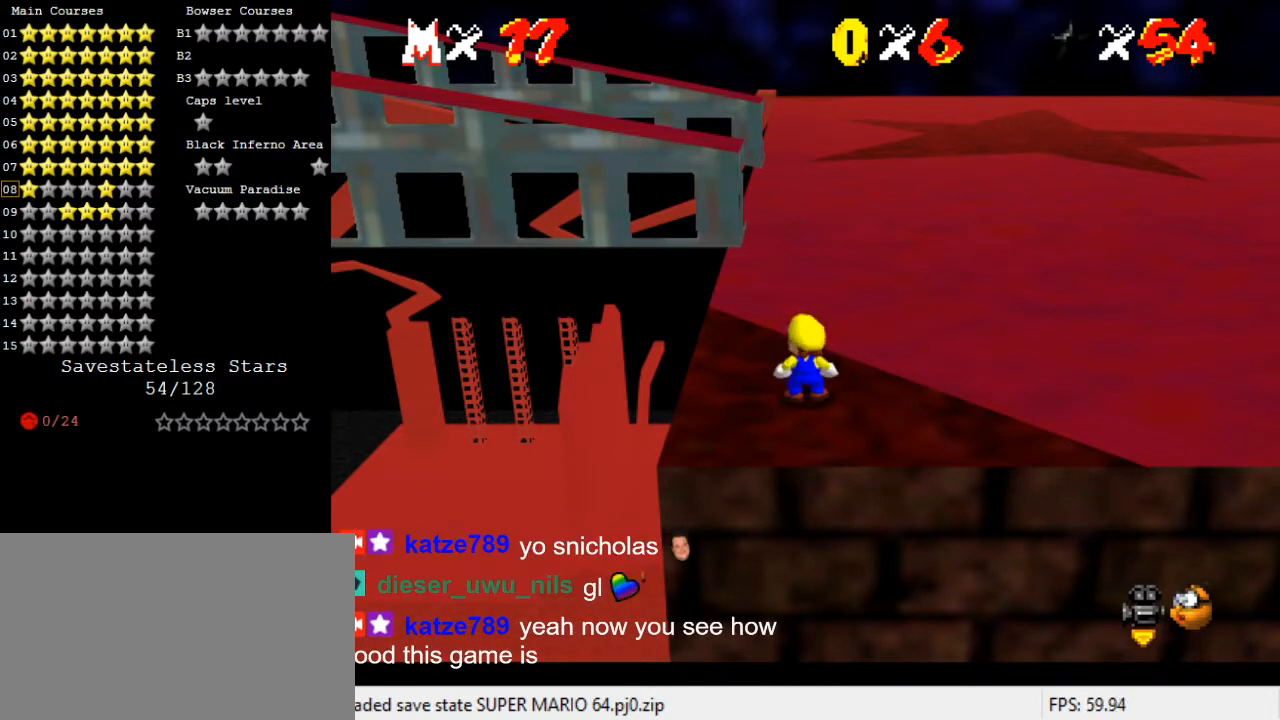
{"keys": [], "events": []}
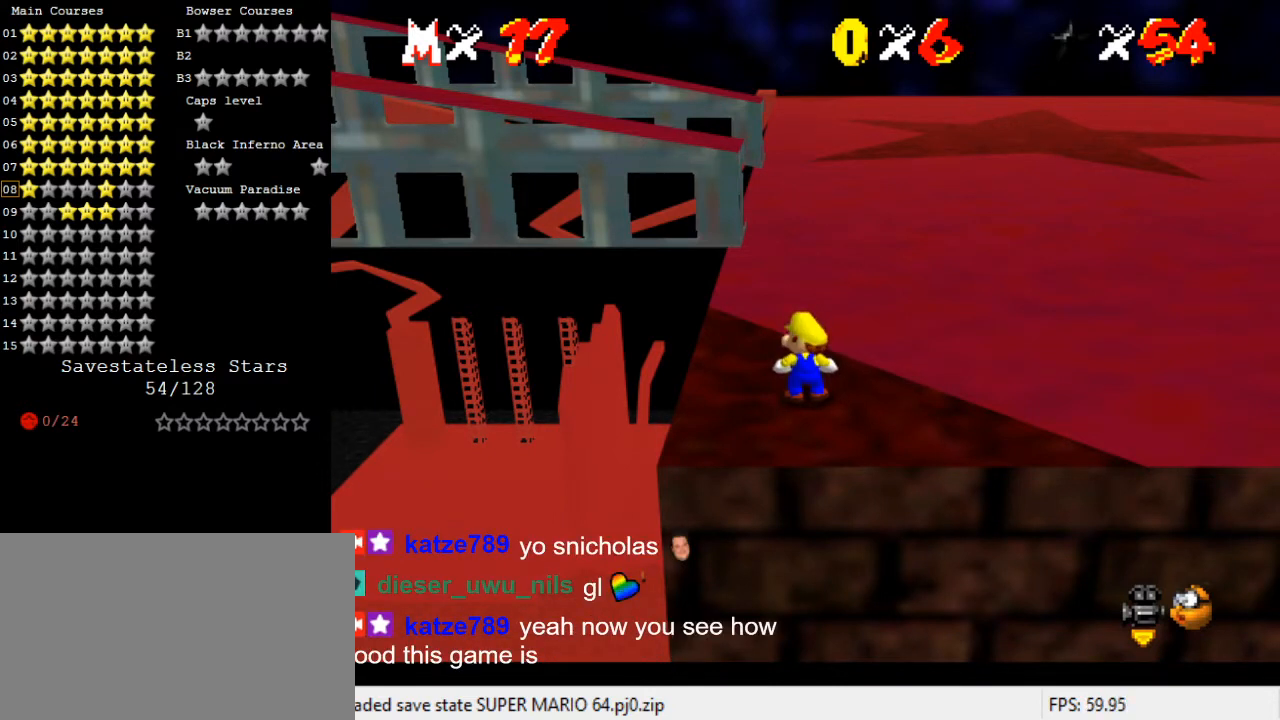
{"keys": [], "events": [[133, "s", "down"], [267, "s", "up"]]}
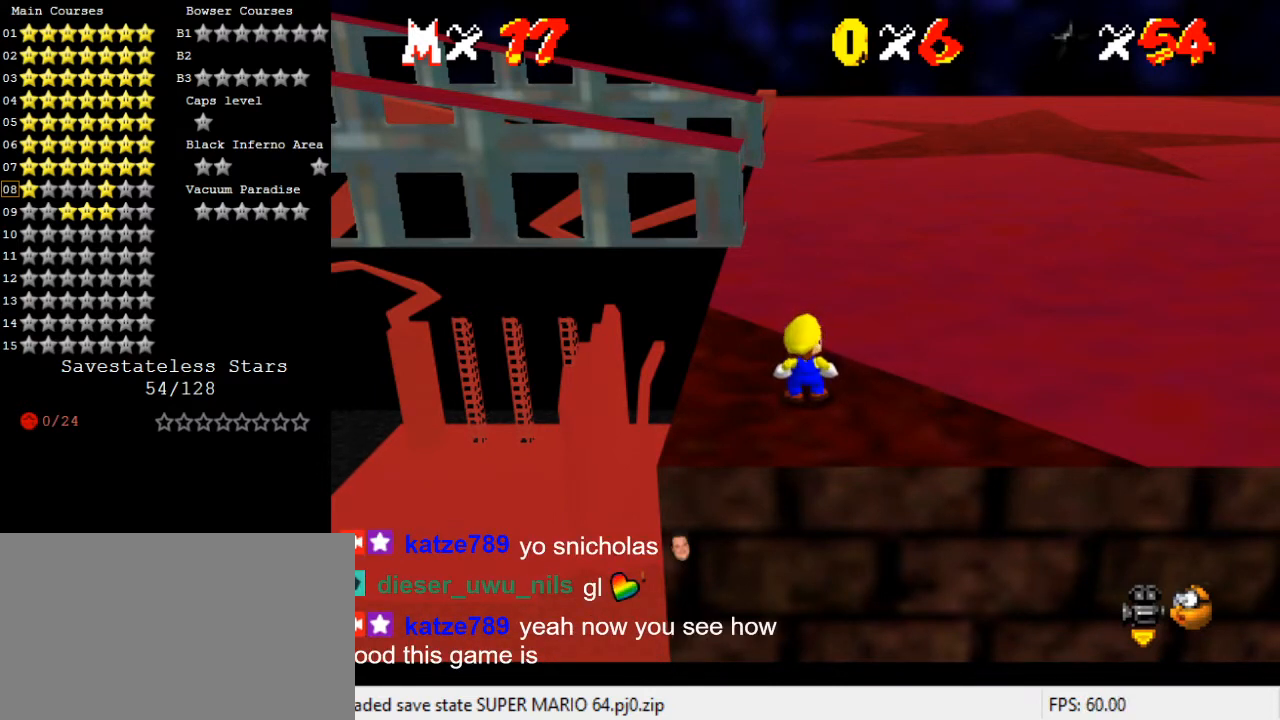
{"keys": [], "events": []}
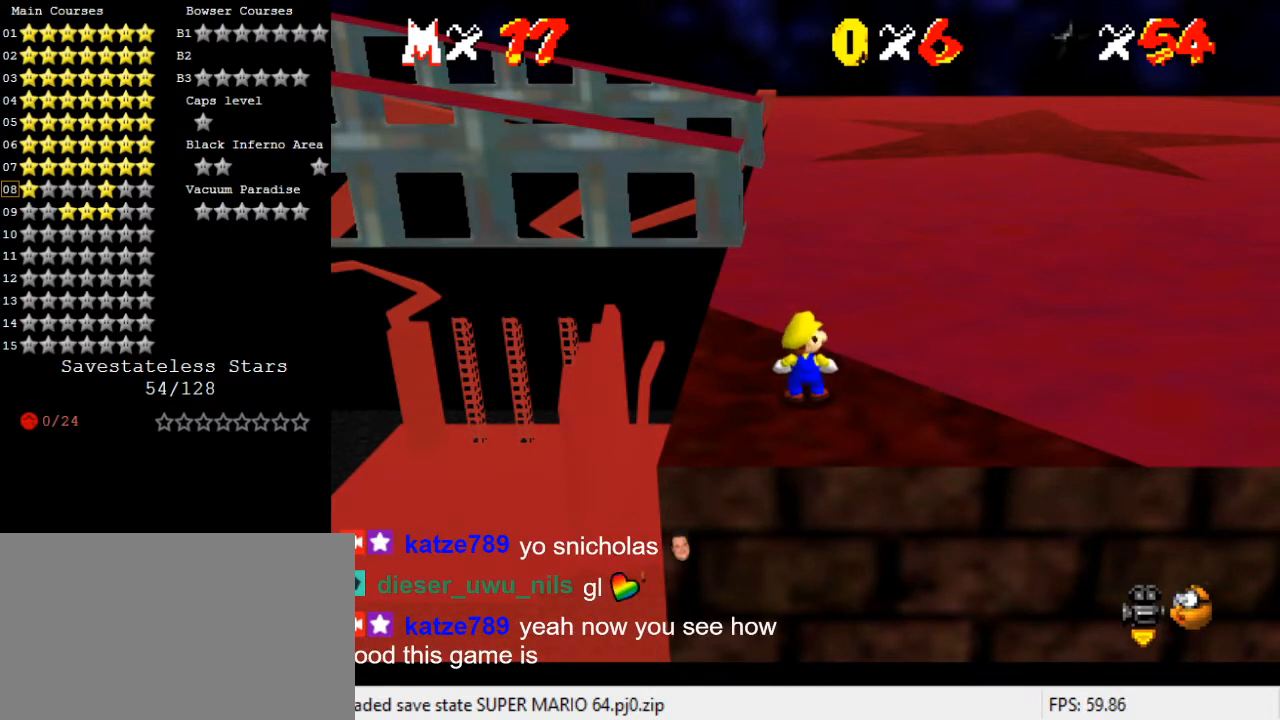
{"keys": ["shift"], "events": [[167, "y", "down"], [233, "y", "up"], [467, "shift", "down"]]}
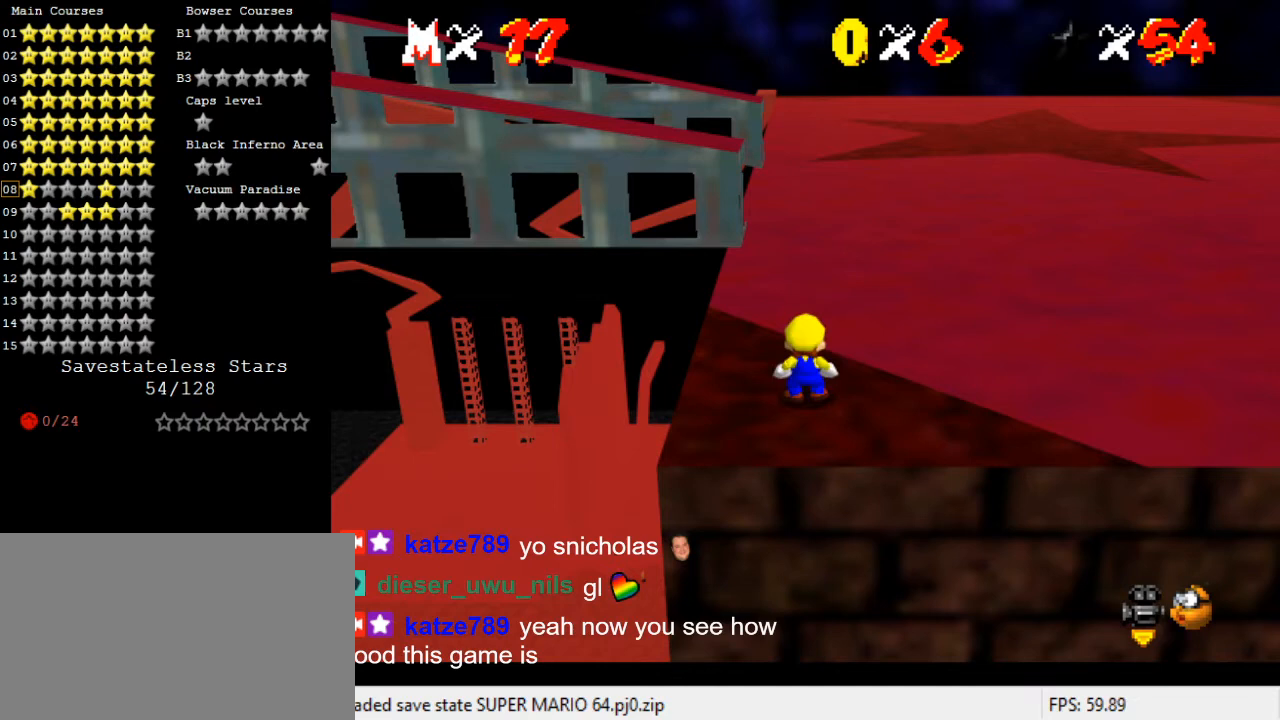
{"keys": ["d"], "events": [[67, "shift", "up"], [400, "d", "down"]]}
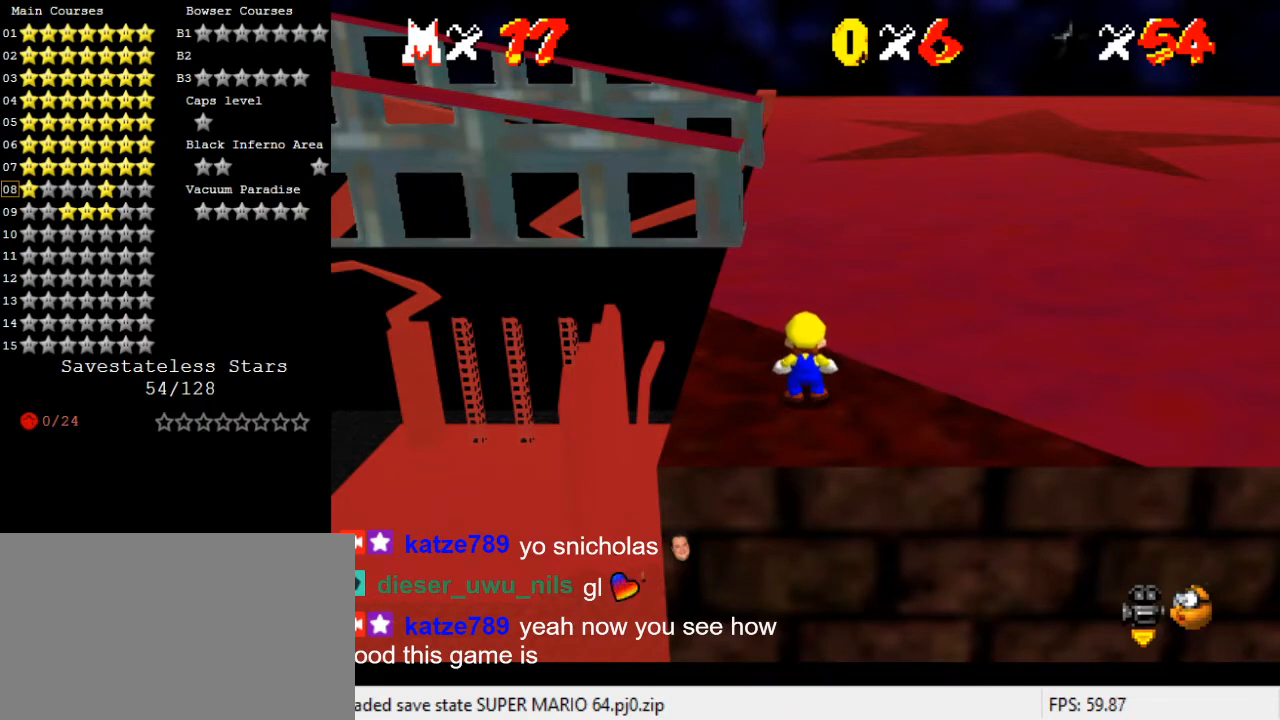
{"keys": [], "events": [[33, "d", "up"]]}
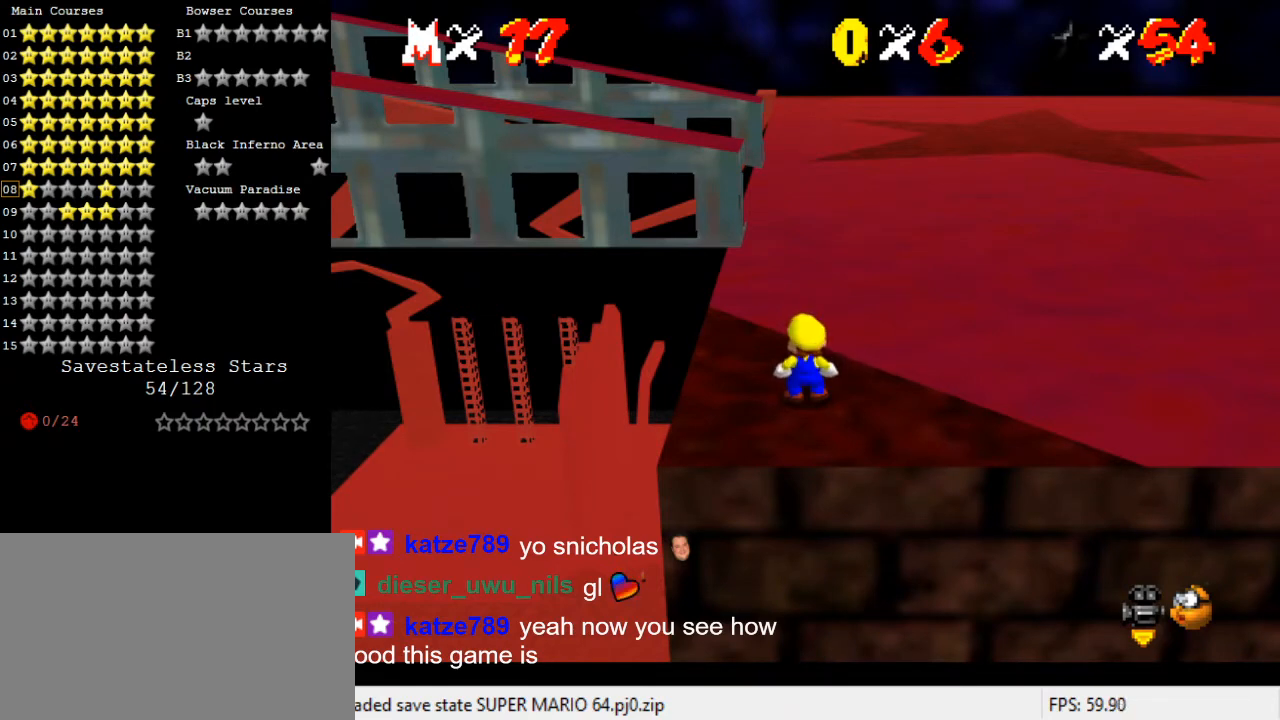
{"keys": [], "events": []}
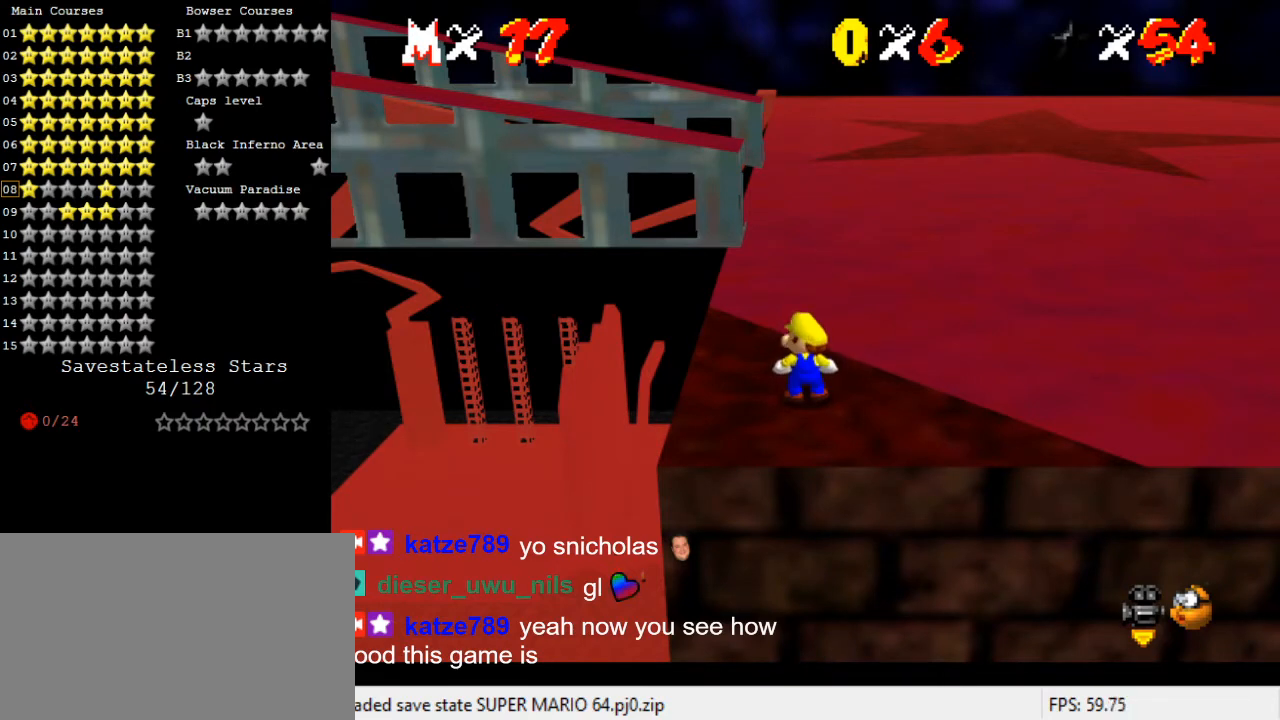
{"keys": [], "events": []}
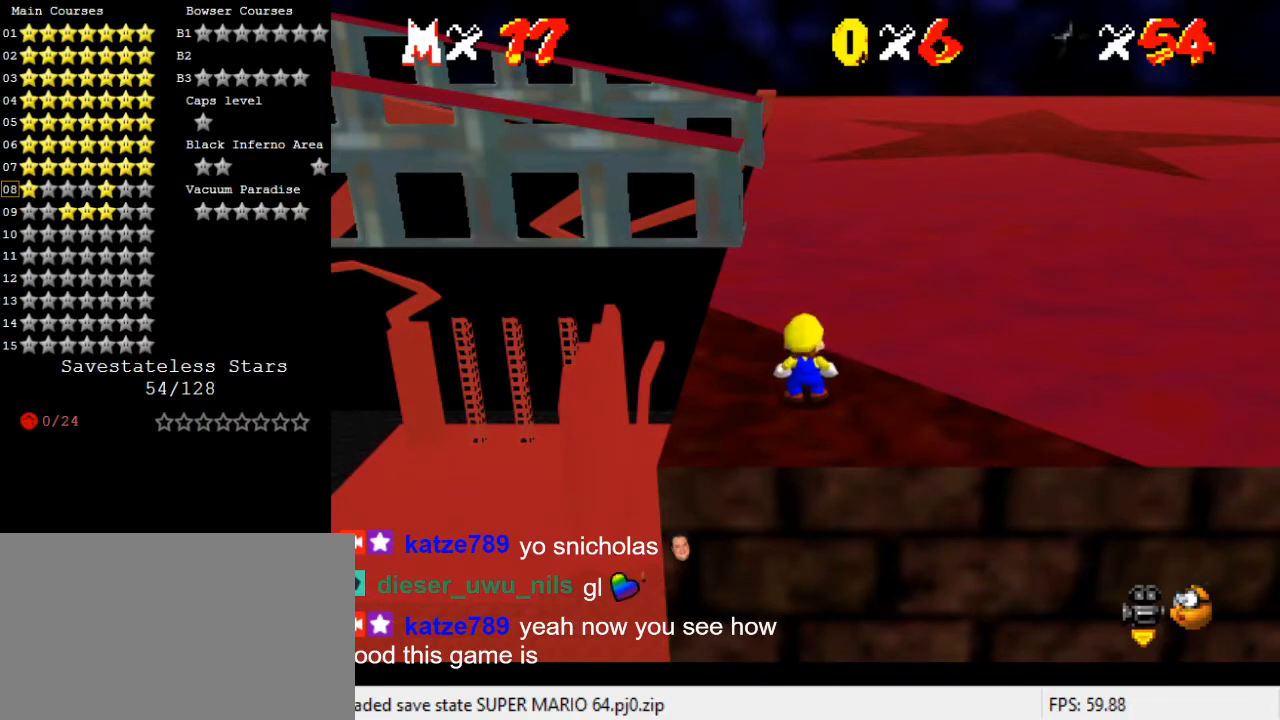
{"keys": [], "events": [[367, "return", "down"], [433, "return", "up"]]}
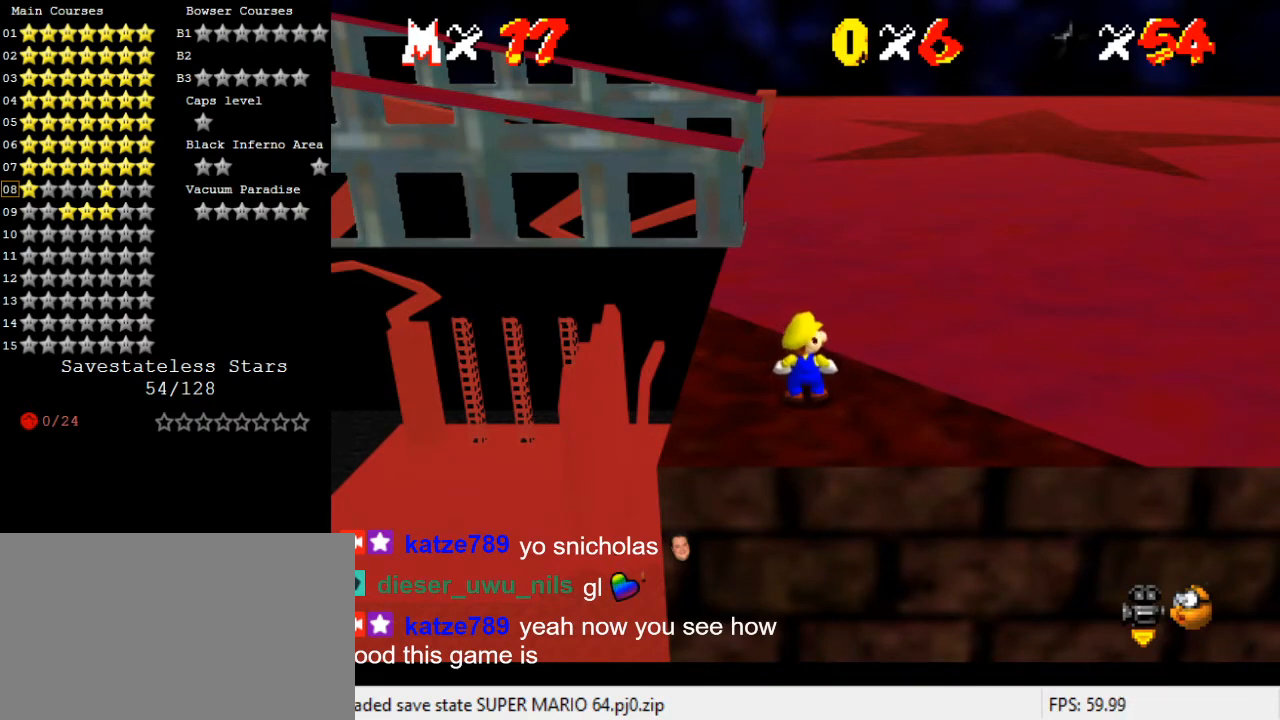
{"keys": [], "events": []}
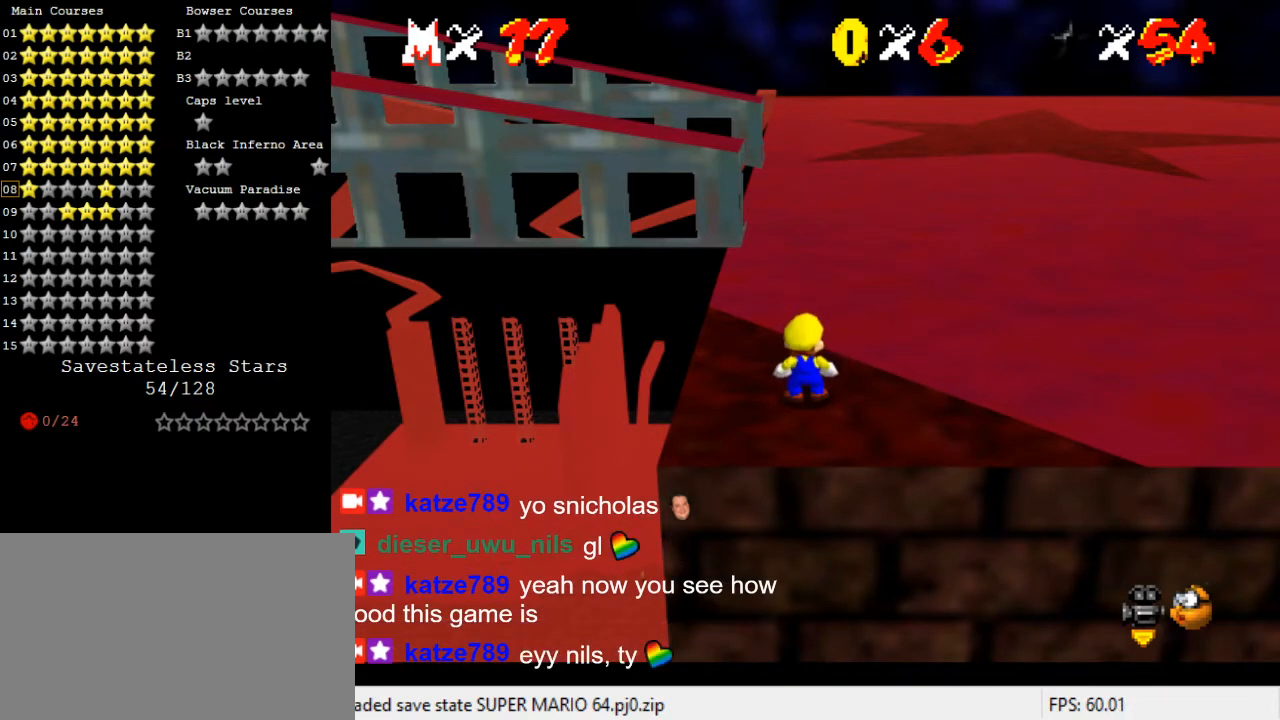
{"keys": [], "events": []}
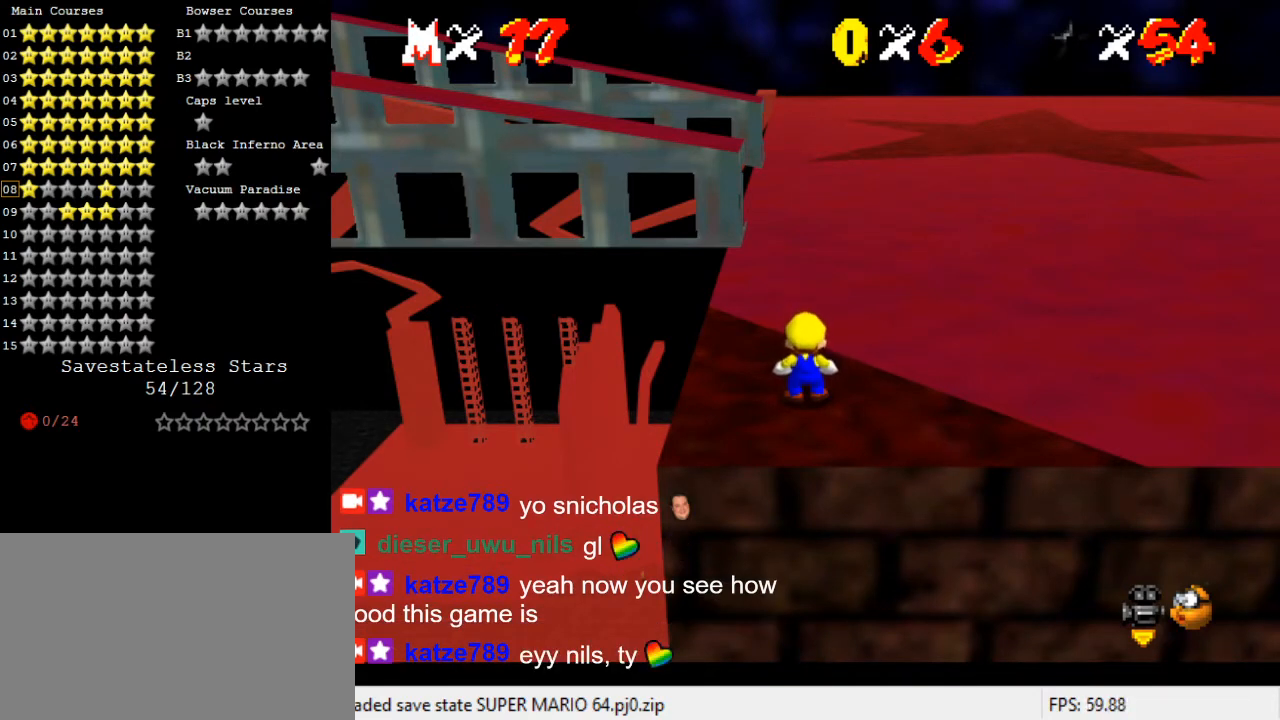
{"keys": [], "events": [[167, "left", "down"], [233, "left", "up"], [333, "up", "down"], [433, "up", "up"]]}